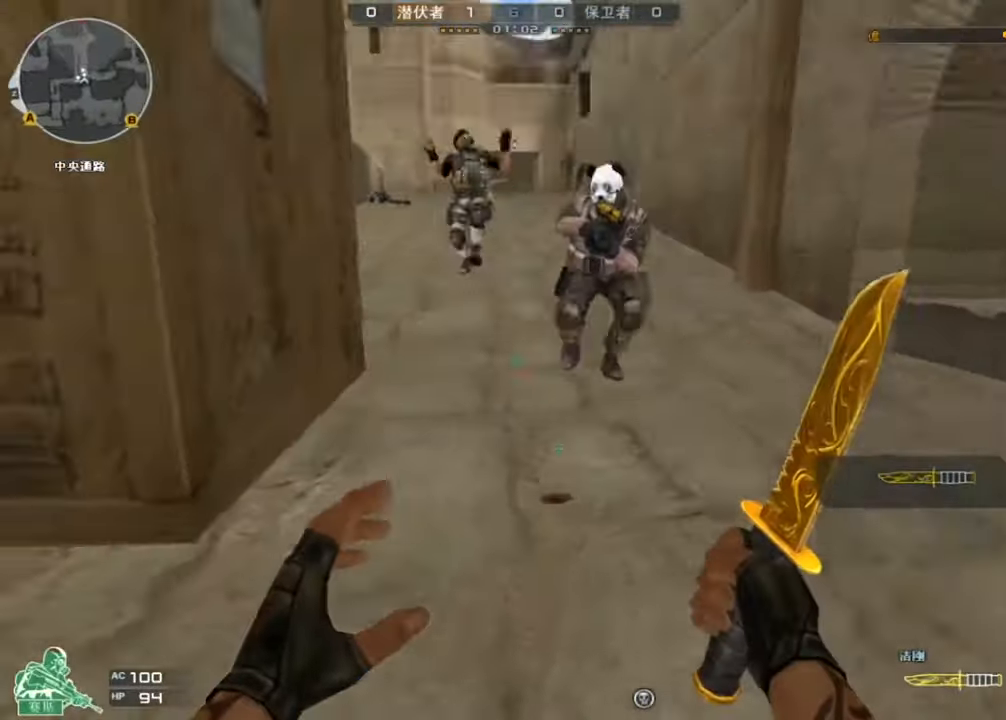
Gameplay with keyboard; each line is a JSON object with the keys held at the frame after it. "events" lists presses ("down") and releases ("up") of "a", "ctrl", "d", "e", "q", "s", "shift", "space" and "w" between this image and that frame as [ms after this image, input, new state], when the widget could be followed in between. No other keys are recorded. Mouse input is not recorded.
{"keys": ["ctrl", "w"], "events": [[200, "w", "down"], [267, "d", "down"], [400, "d", "up"]]}
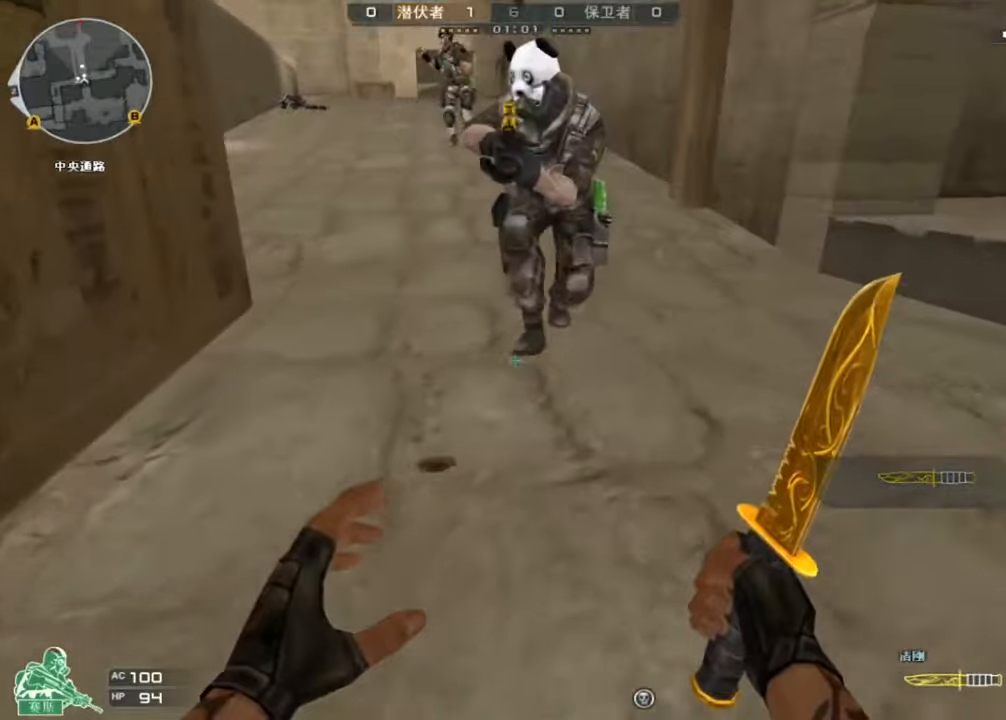
{"keys": ["ctrl", "w"], "events": [[200, "d", "down"], [267, "d", "up"]]}
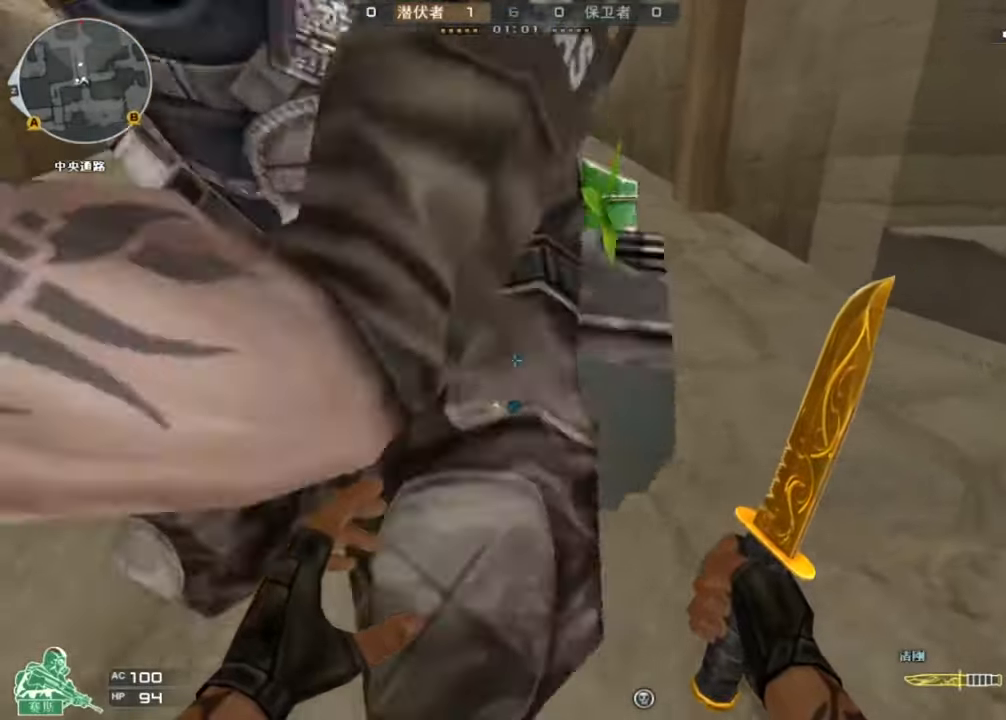
{"keys": [], "events": [[34, "a", "down"], [100, "a", "up"], [100, "w", "up"], [167, "ctrl", "up"]]}
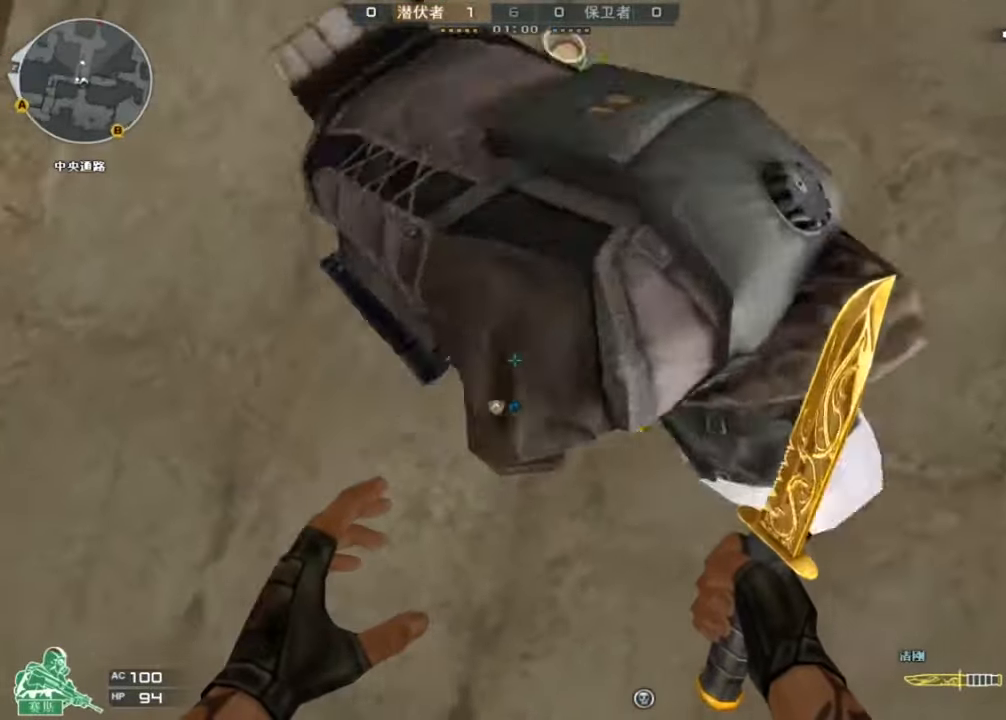
{"keys": [], "events": []}
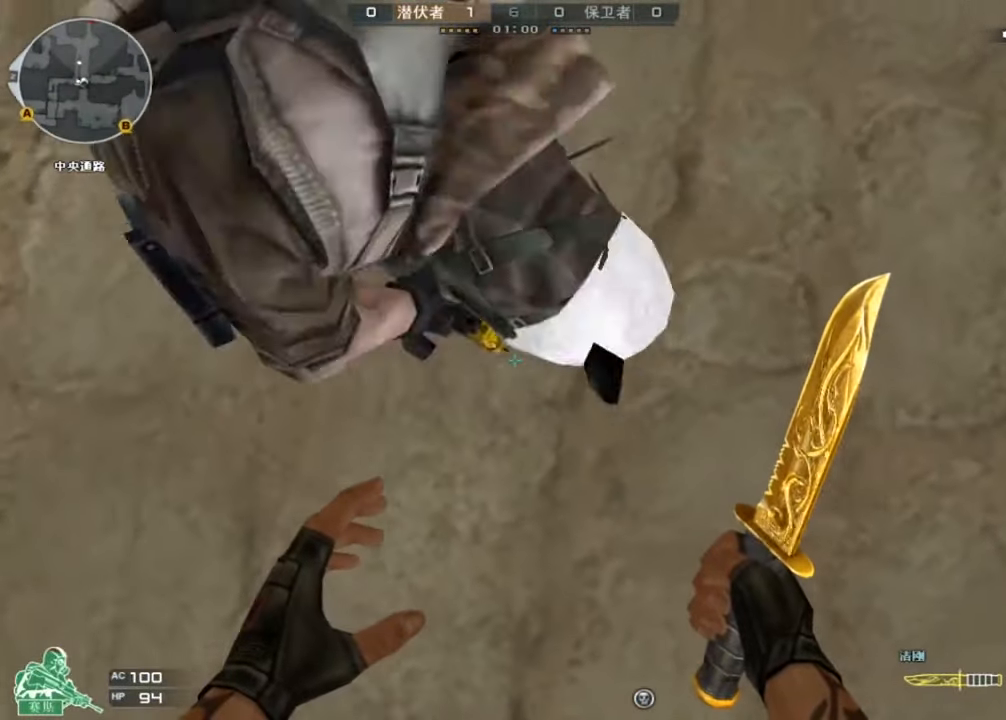
{"keys": [], "events": []}
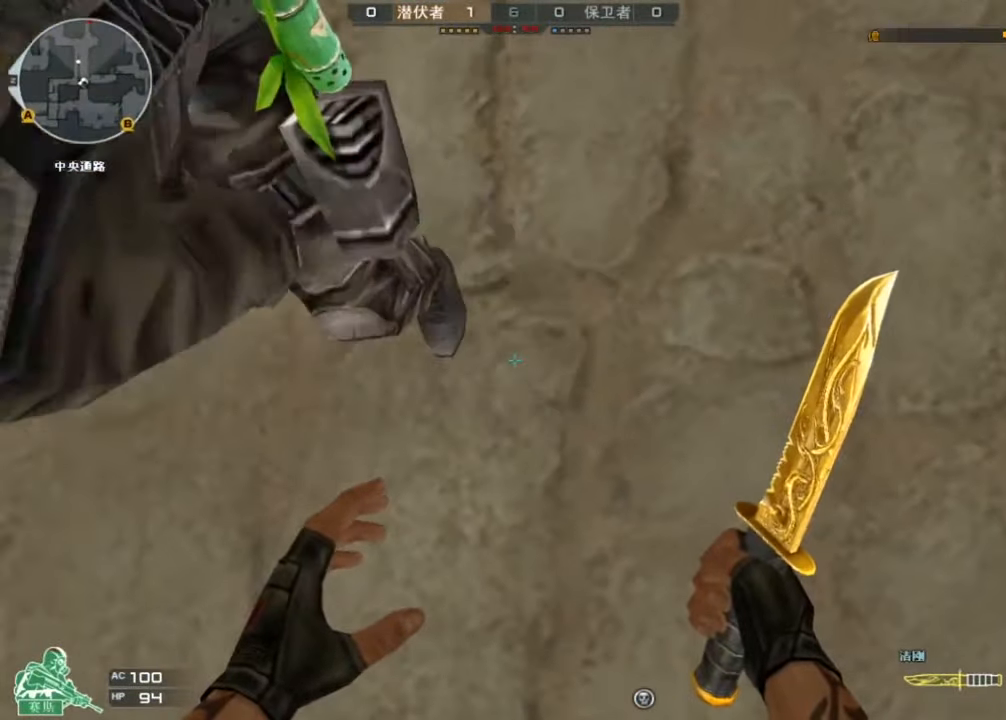
{"keys": [], "events": [[67, "space", "down"], [234, "space", "up"]]}
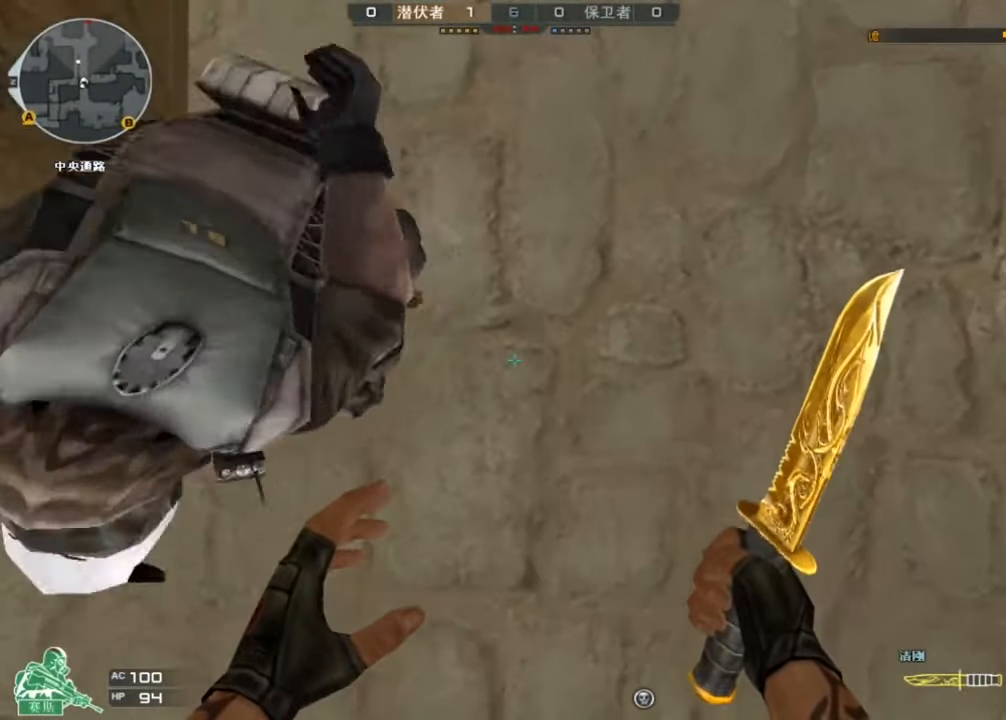
{"keys": ["space"], "events": [[34, "space", "down"], [167, "space", "up"], [400, "space", "down"]]}
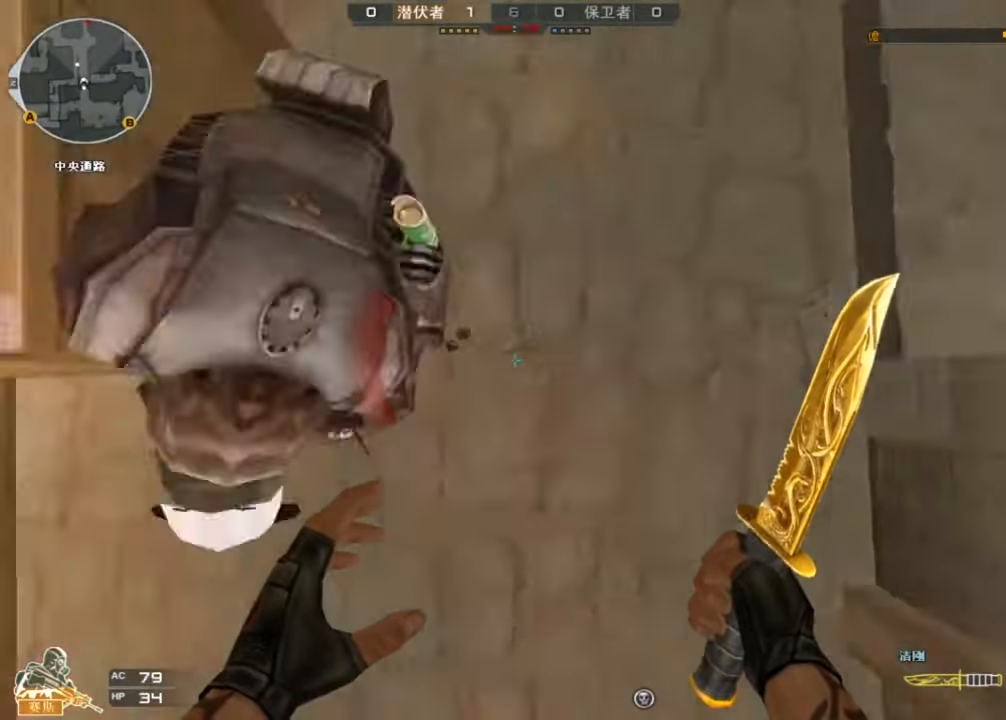
{"keys": [], "events": [[34, "space", "up"], [334, "space", "down"], [467, "space", "up"]]}
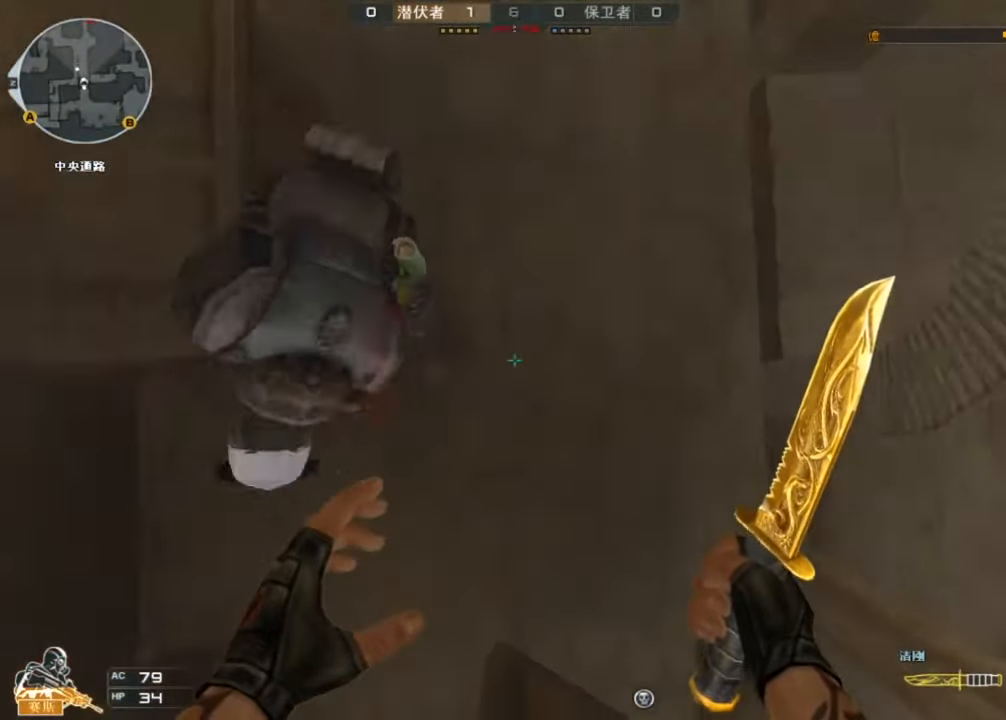
{"keys": [], "events": [[234, "space", "down"], [400, "space", "up"]]}
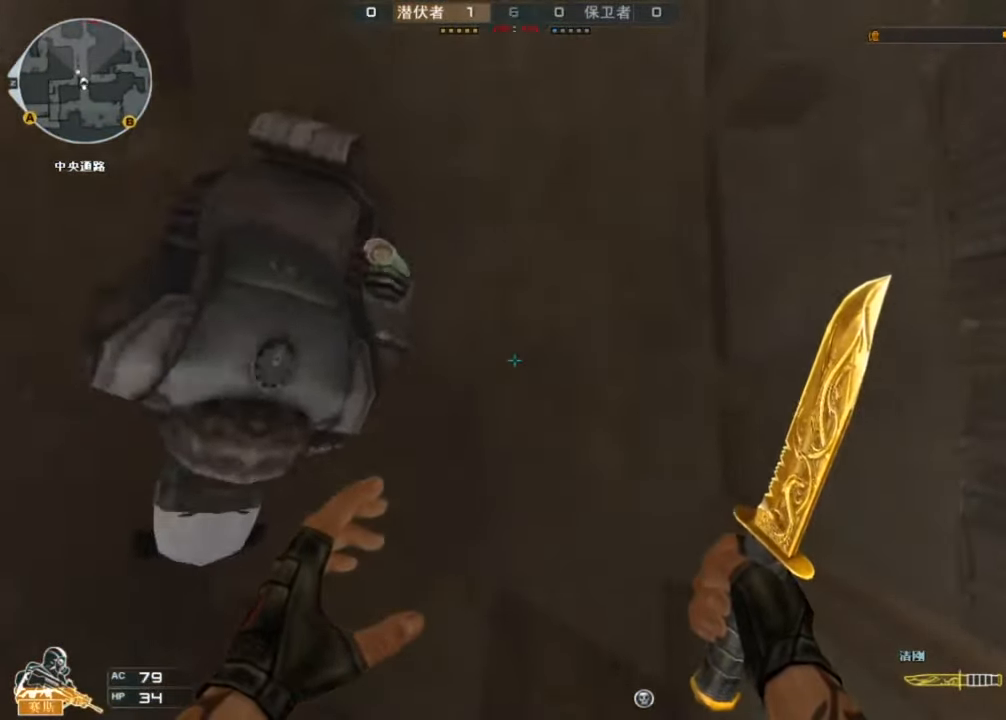
{"keys": ["space"], "events": [[100, "space", "down"], [267, "space", "up"], [467, "space", "down"]]}
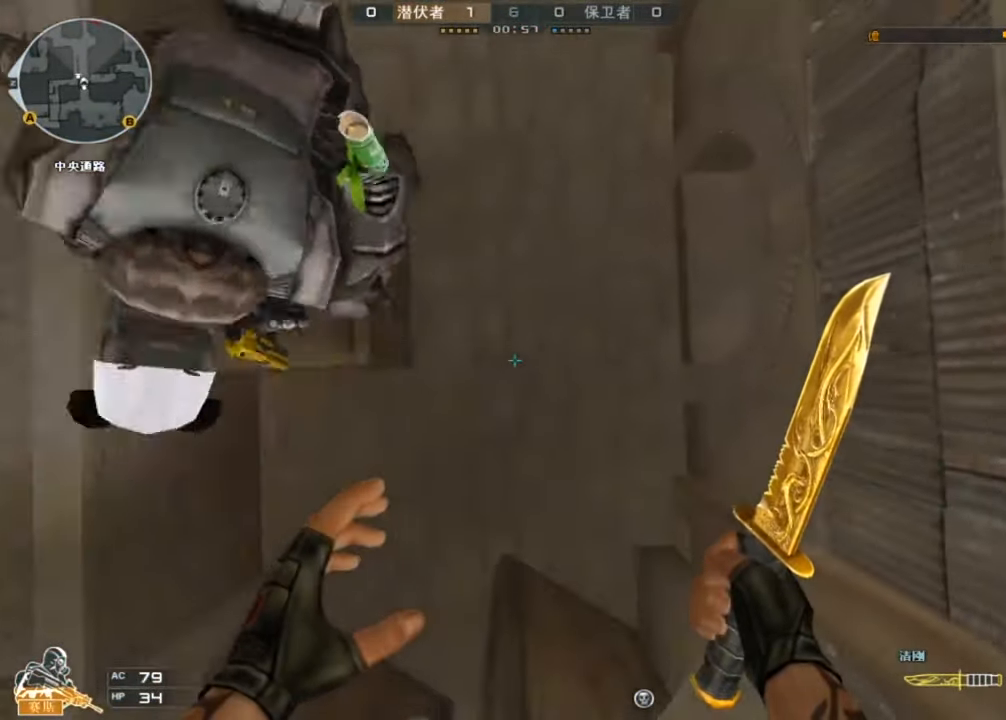
{"keys": [], "events": [[134, "space", "up"]]}
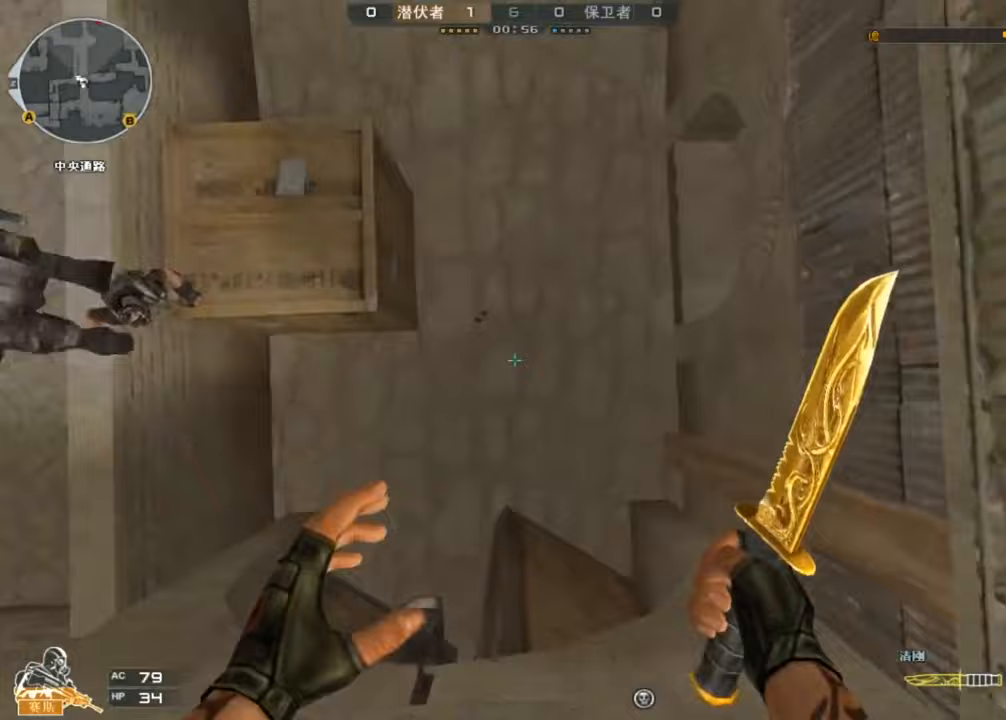
{"keys": ["a", "ctrl", "s"], "events": [[133, "s", "down"], [200, "a", "down"], [300, "a", "up"], [333, "d", "down"], [367, "ctrl", "down"], [367, "d", "up"], [467, "a", "down"]]}
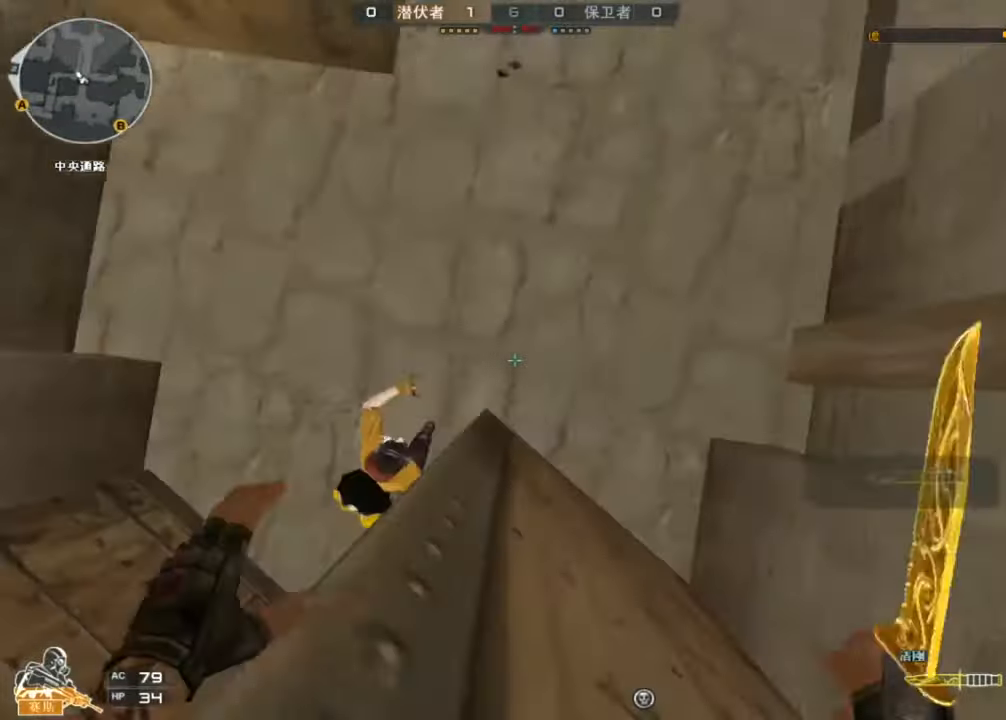
{"keys": ["w"], "events": [[100, "a", "up"], [167, "s", "up"], [267, "a", "down"], [267, "ctrl", "up"], [267, "w", "down"], [433, "a", "up"]]}
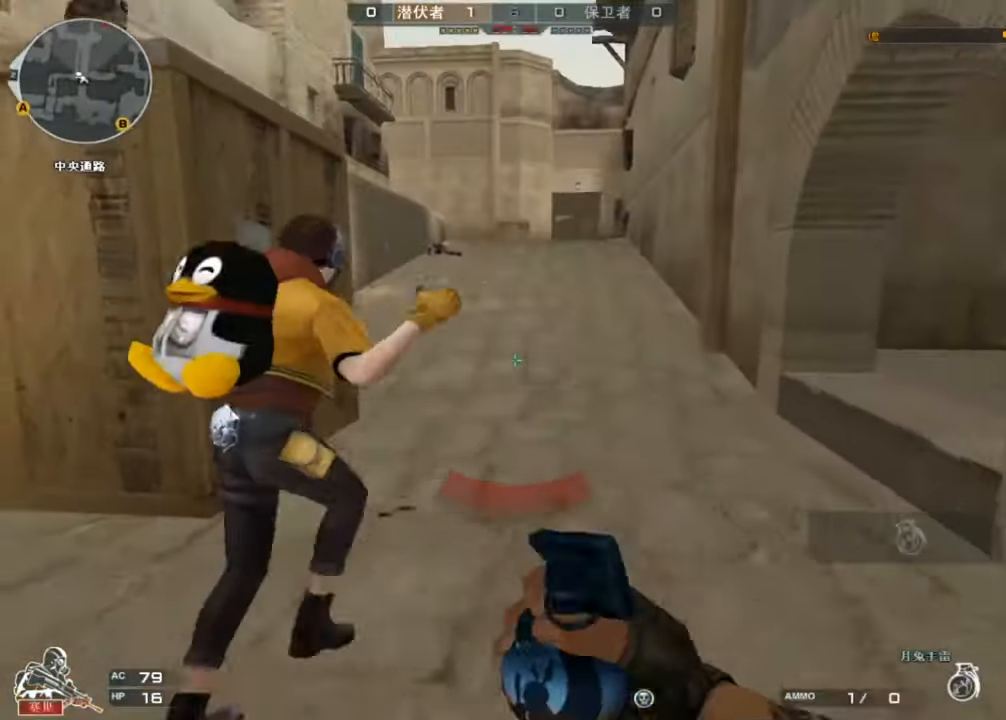
{"keys": ["ctrl"], "events": [[67, "ctrl", "down"], [67, "w", "up"]]}
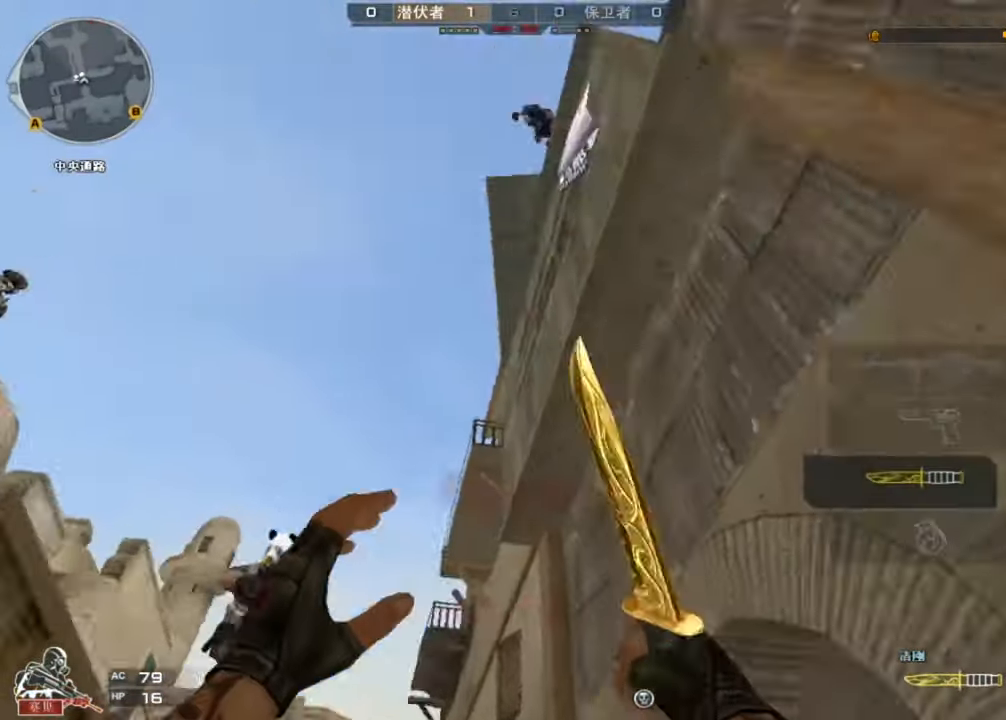
{"keys": ["ctrl", "w"], "events": [[300, "w", "down"]]}
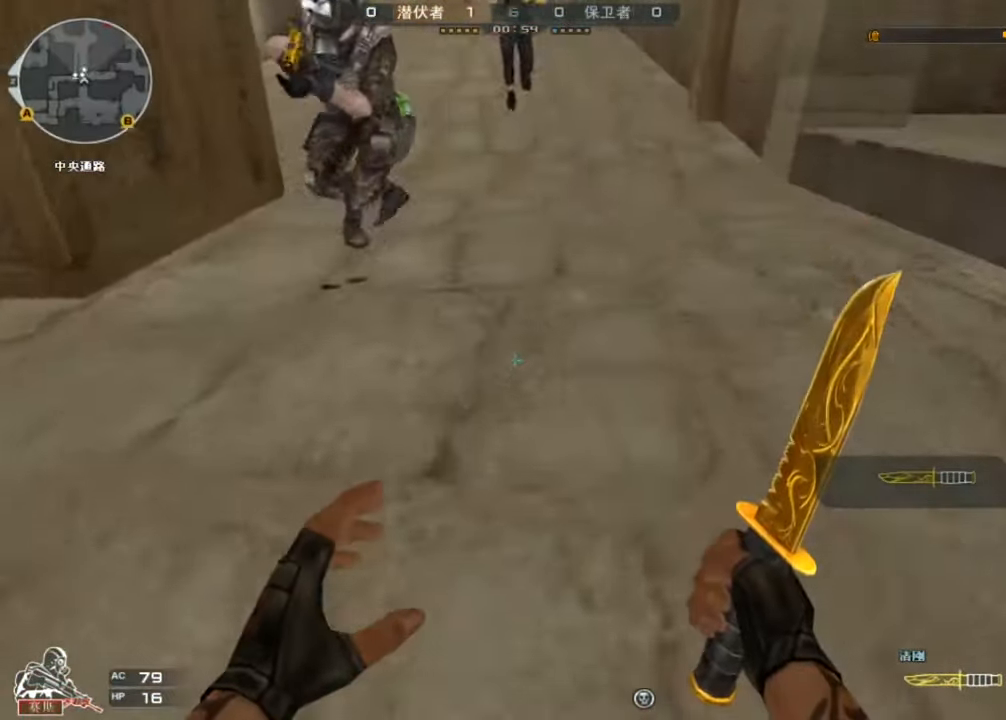
{"keys": ["ctrl", "w"], "events": [[133, "ctrl", "up"], [300, "ctrl", "down"], [400, "a", "down"], [433, "a", "up"]]}
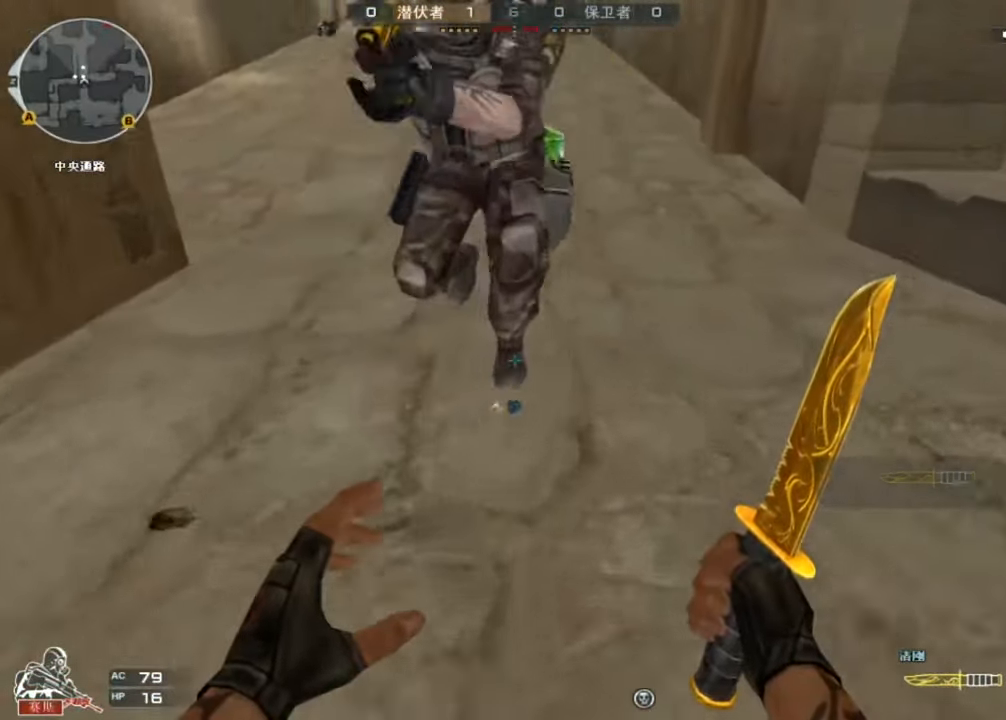
{"keys": [], "events": [[300, "w", "up"], [400, "ctrl", "up"]]}
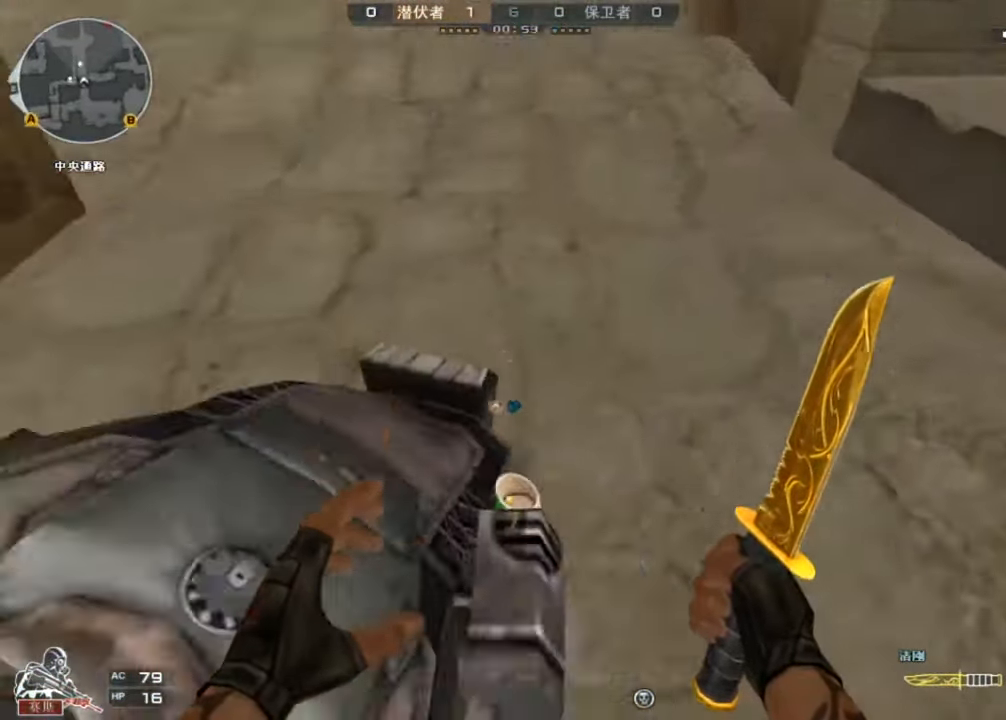
{"keys": [], "events": []}
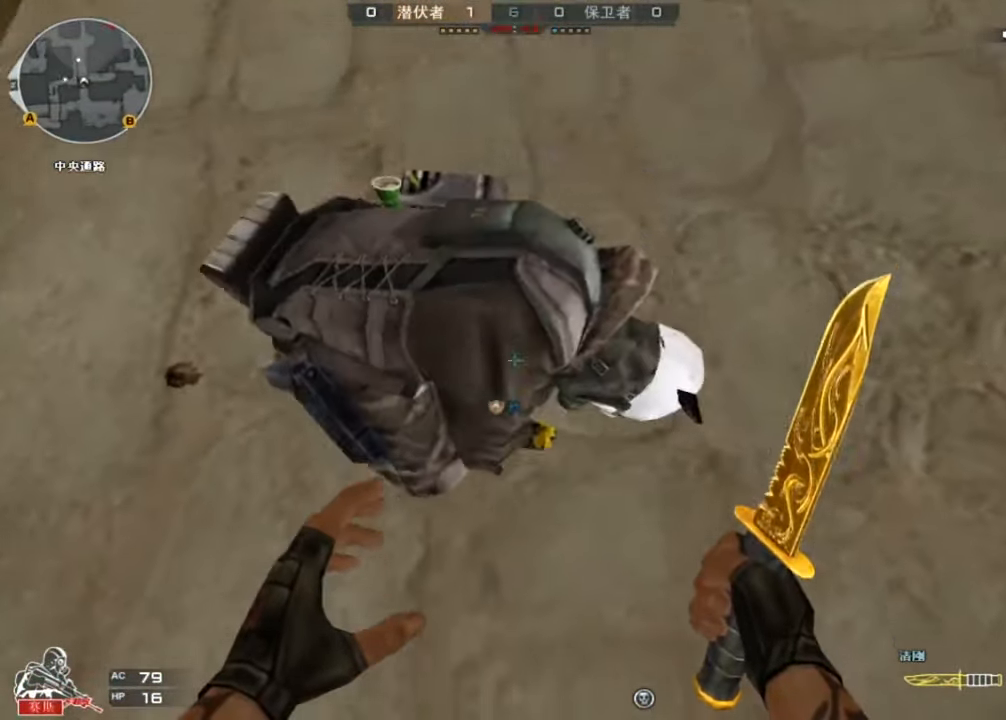
{"keys": [], "events": []}
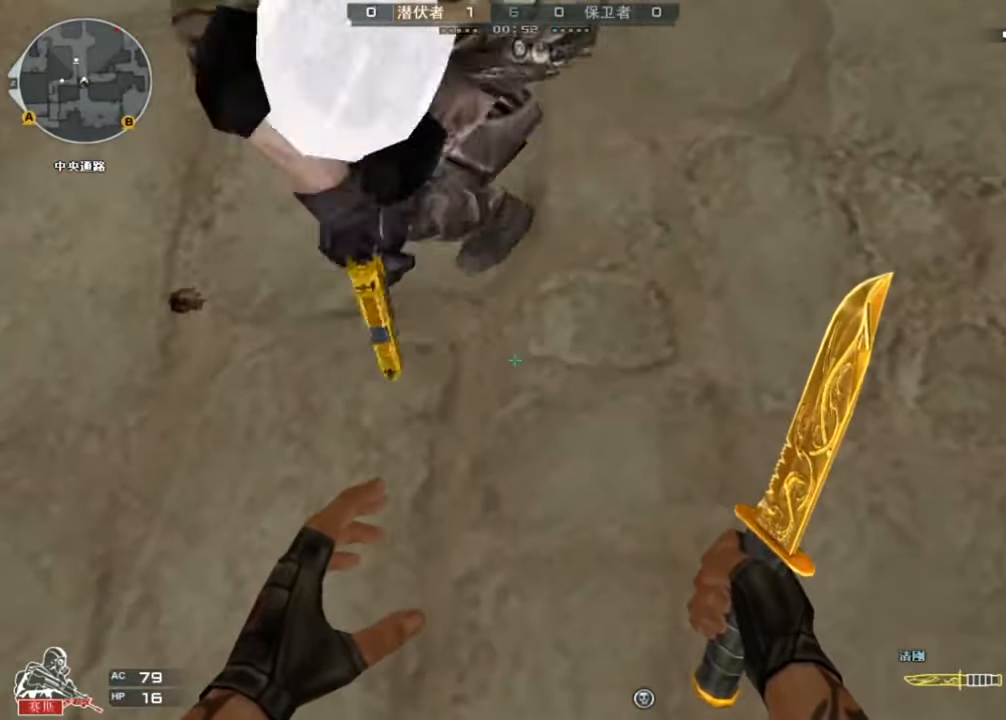
{"keys": ["s"], "events": [[267, "s", "down"]]}
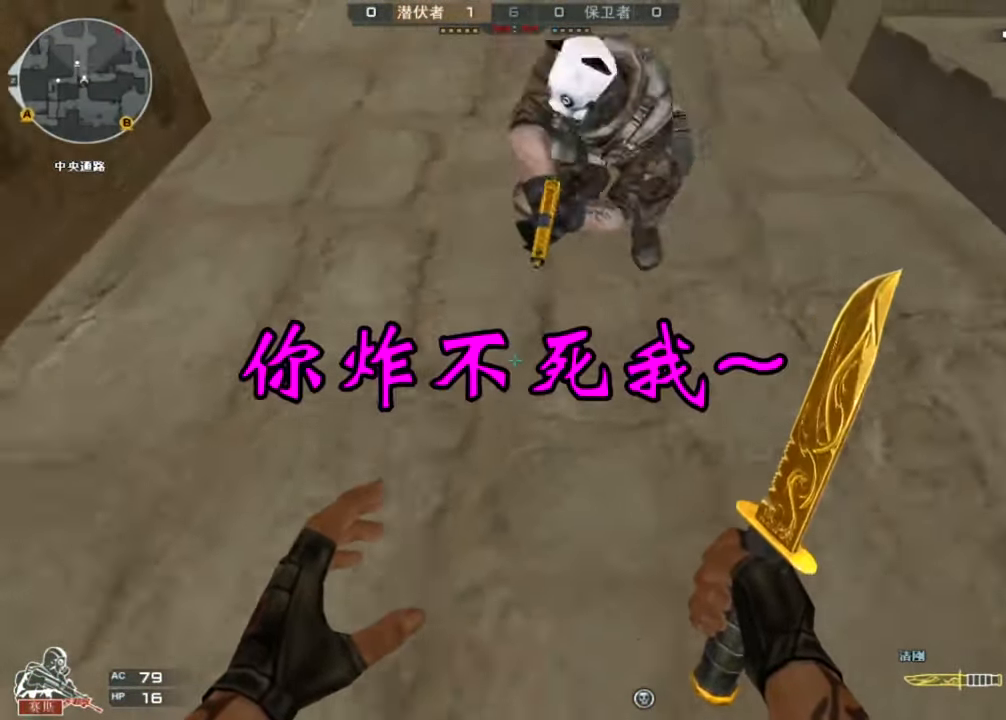
{"keys": ["w"], "events": [[33, "d", "down"], [33, "s", "up"], [67, "ctrl", "down"], [133, "w", "down"], [167, "d", "up"], [233, "a", "down"], [300, "a", "up"], [433, "a", "down"], [500, "a", "up"], [500, "ctrl", "up"]]}
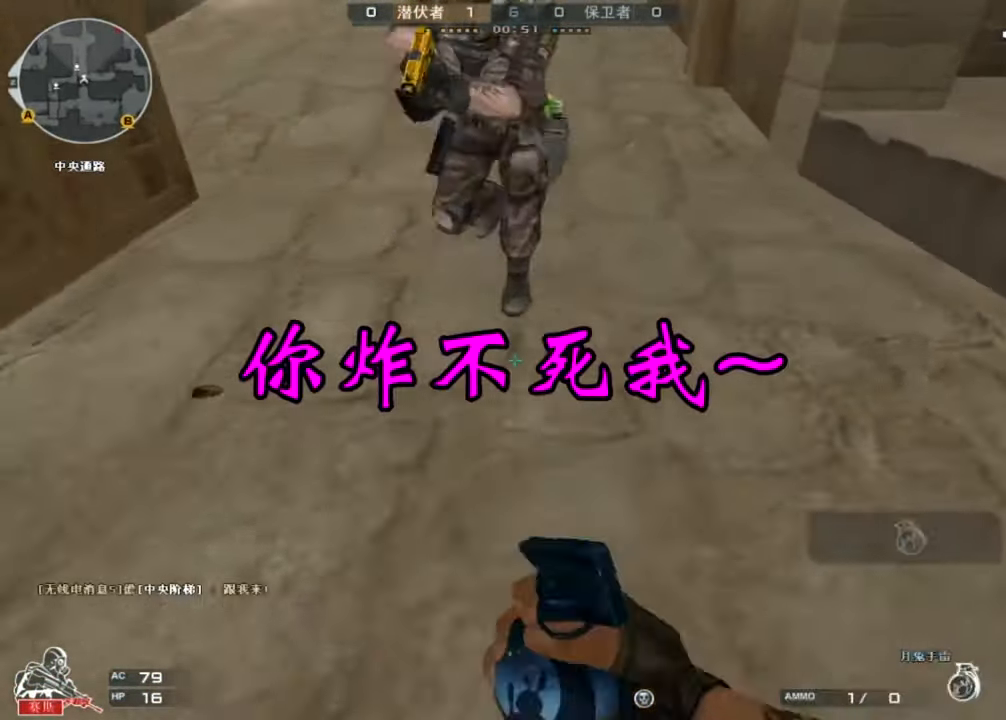
{"keys": ["a", "ctrl", "w"], "events": [[200, "ctrl", "down"], [267, "d", "down"], [333, "d", "up"], [466, "a", "down"]]}
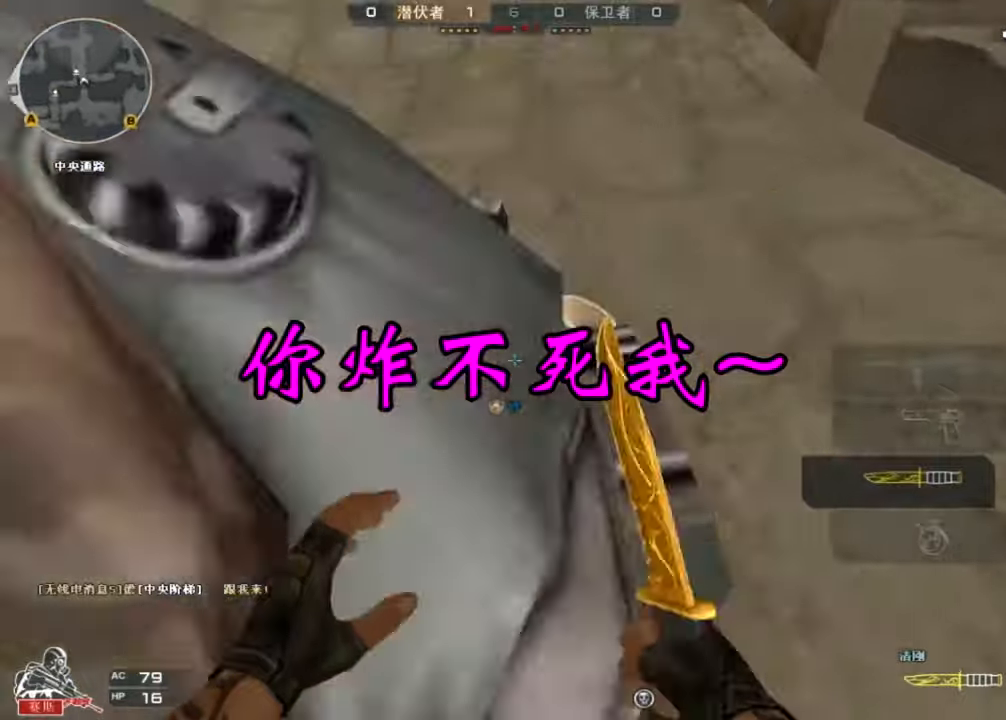
{"keys": [], "events": [[33, "a", "up"], [33, "w", "up"], [166, "ctrl", "up"]]}